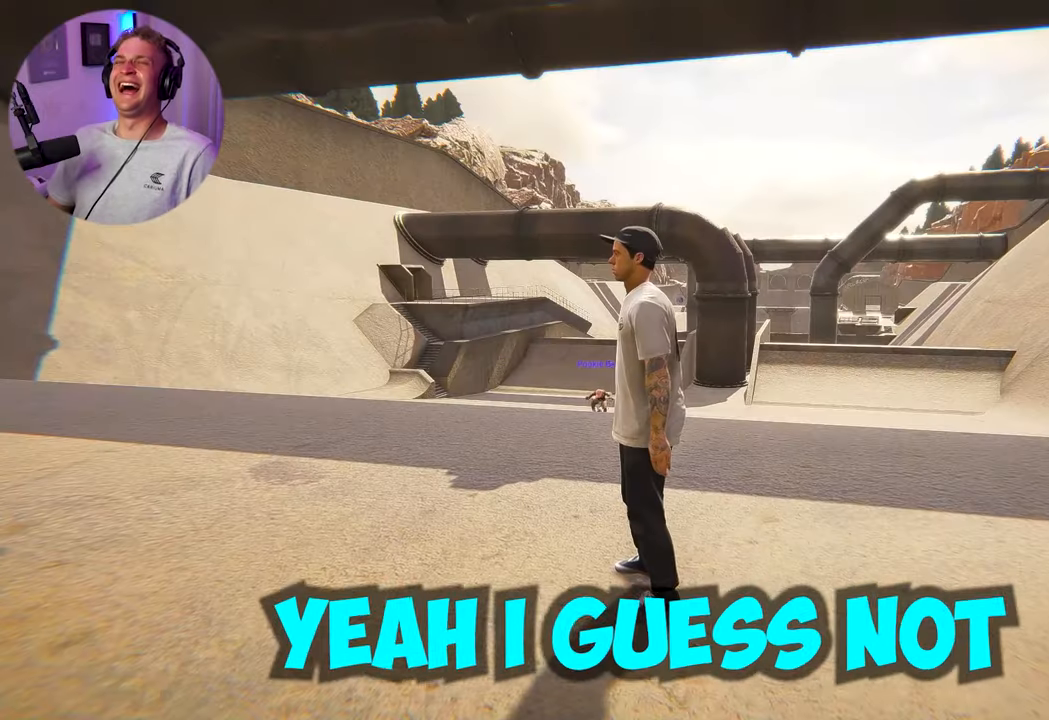
Gameplay with a controller (Xbox layout); each line is a JSON object with the inputs held at the frame after it. "events" lists button and stick changes between this image and that frame as [ms after this image, input, new state], when the widget could be followed in between.
{"buttons": [], "left_stick": "center", "right_stick": "center", "events": []}
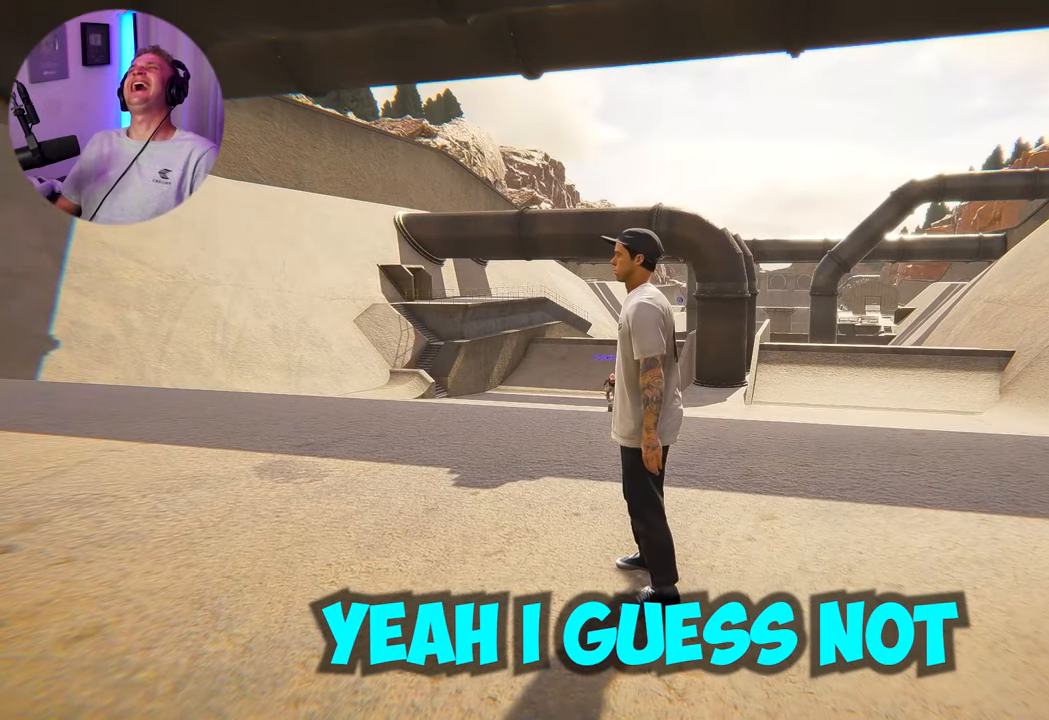
{"buttons": [], "left_stick": "center", "right_stick": "center", "events": []}
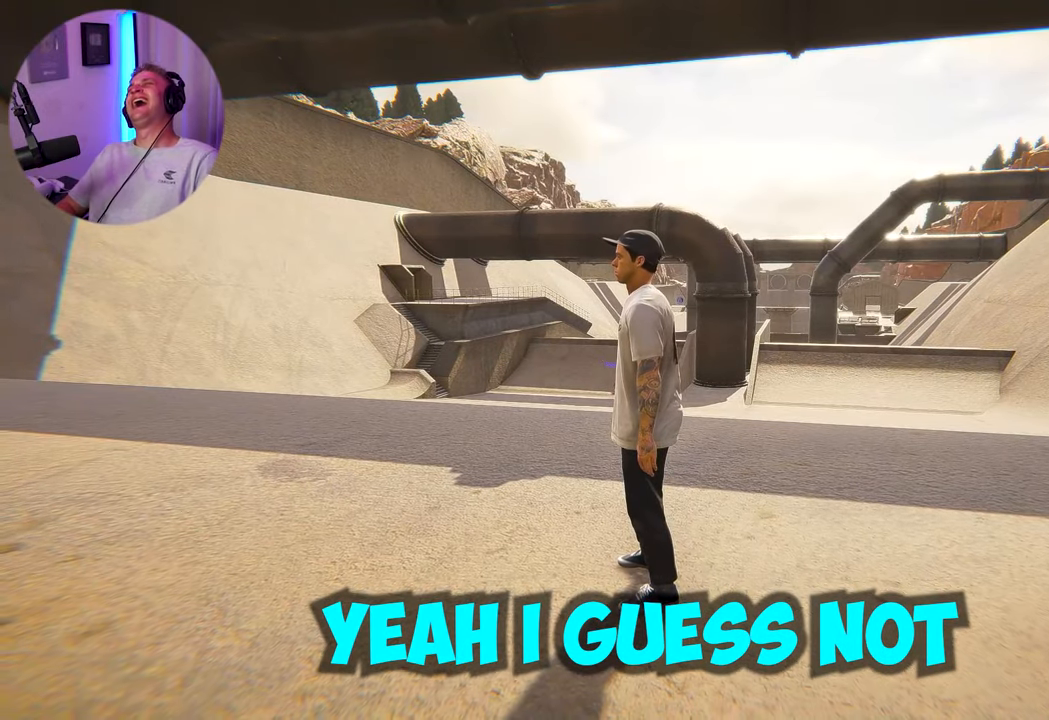
{"buttons": [], "left_stick": "center", "right_stick": "center", "events": []}
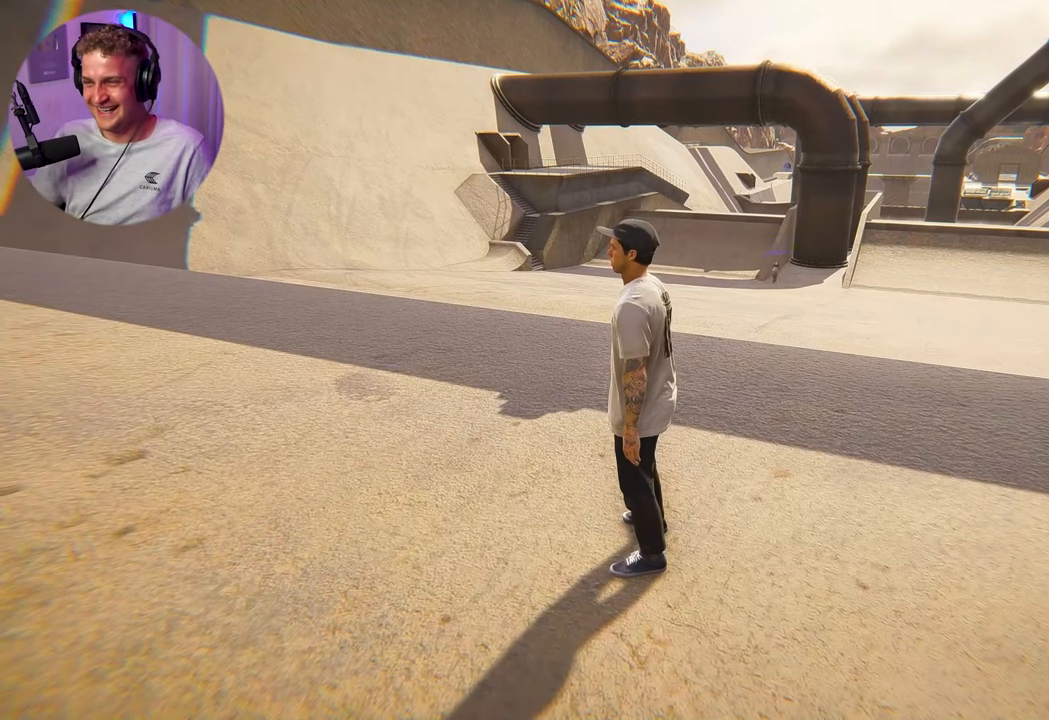
{"buttons": [], "left_stick": "center", "right_stick": "center", "events": []}
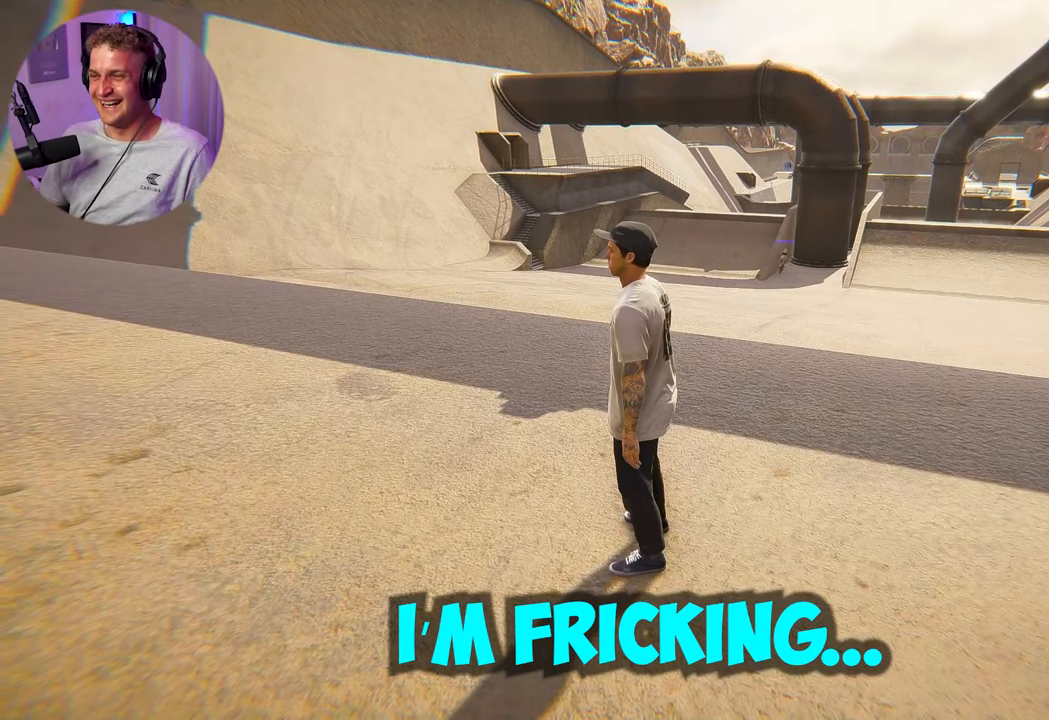
{"buttons": [], "left_stick": "center", "right_stick": "center", "events": []}
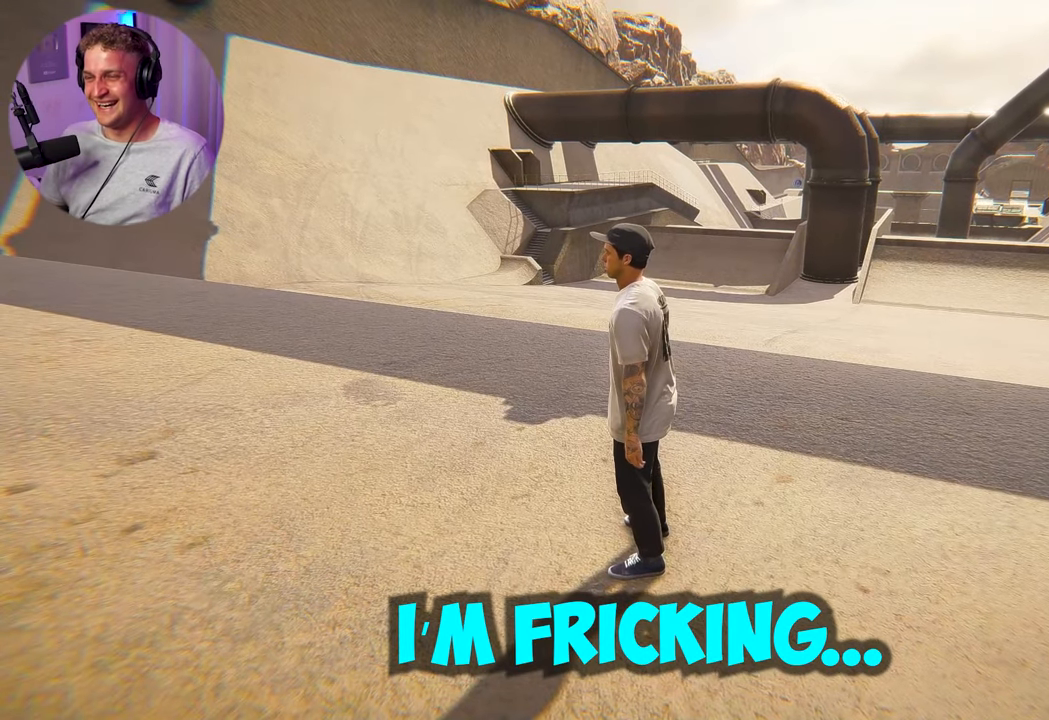
{"buttons": [], "left_stick": "center", "right_stick": "center", "events": []}
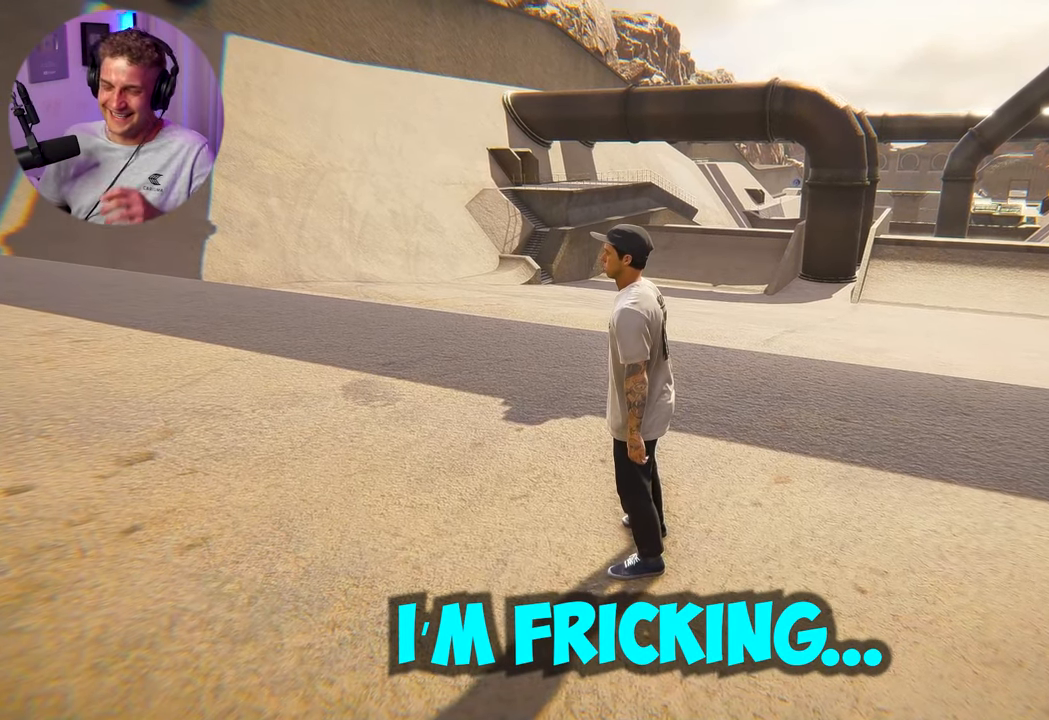
{"buttons": [], "left_stick": "center", "right_stick": "left"}
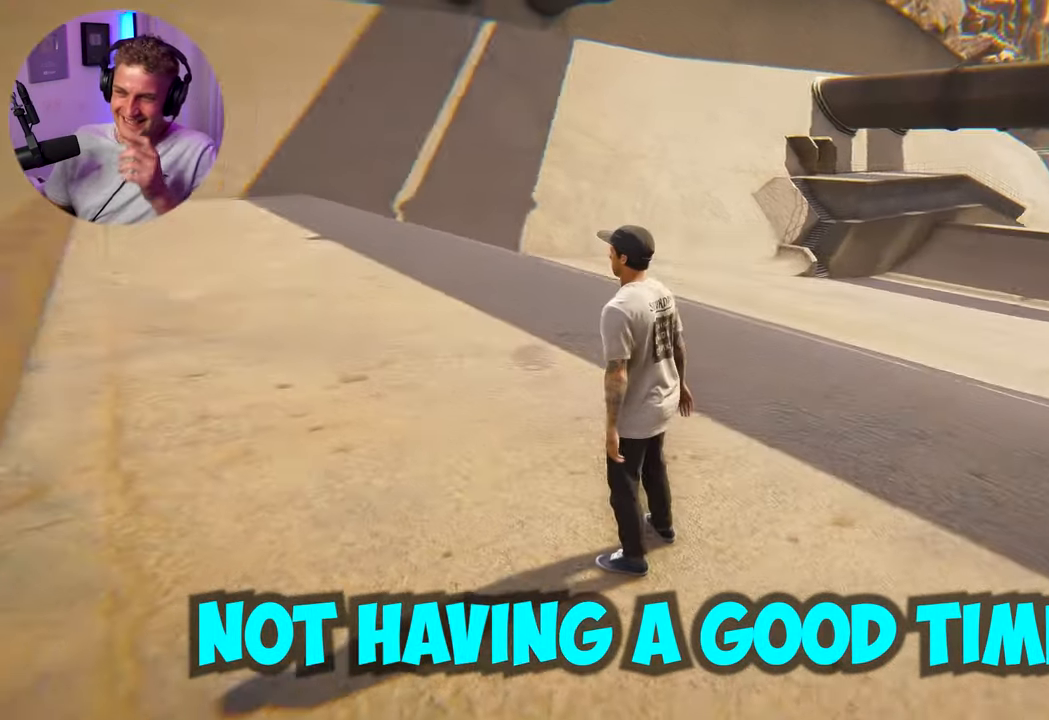
{"buttons": [], "left_stick": "center", "right_stick": "left", "events": []}
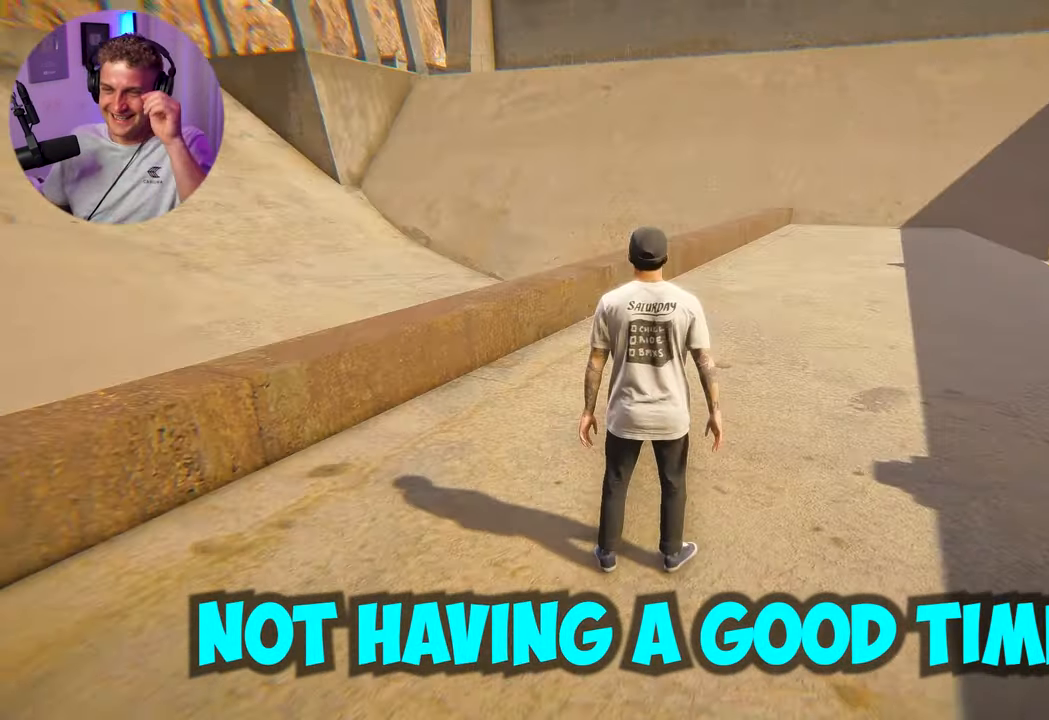
{"buttons": [], "left_stick": "center", "right_stick": "up-right", "events": [[217, "right_stick", "center"], [383, "right_stick", "up-right"]]}
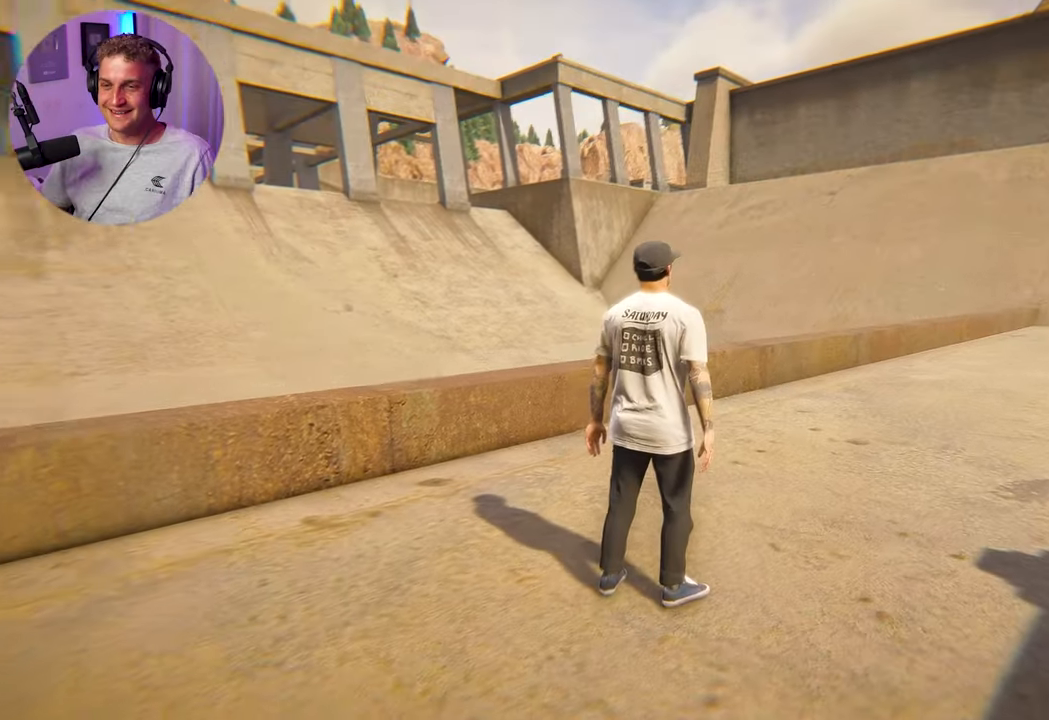
{"buttons": [], "left_stick": "center", "right_stick": "right", "events": [[183, "right_stick", "center"], [417, "right_stick", "right"]]}
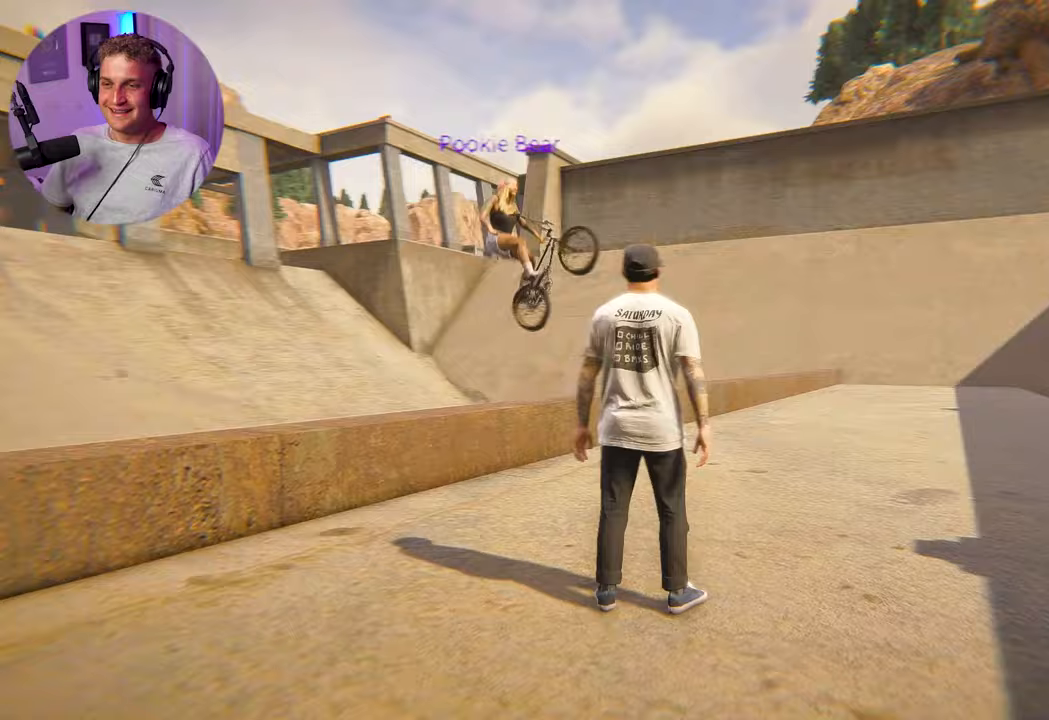
{"buttons": [], "left_stick": "center", "right_stick": "right", "events": []}
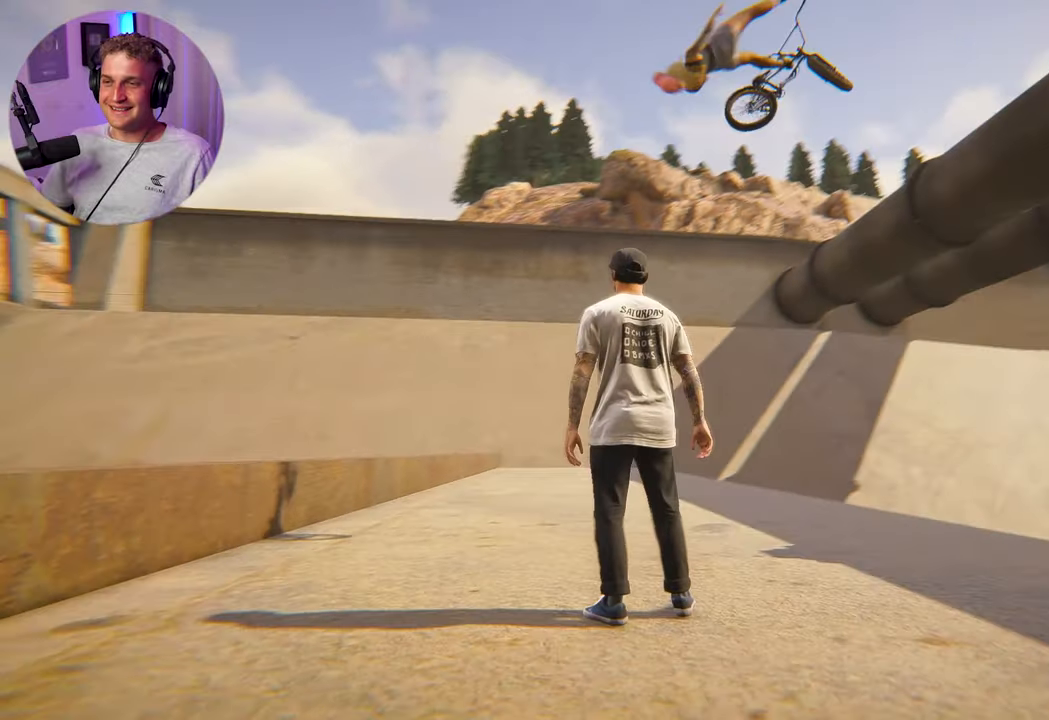
{"buttons": [], "left_stick": "center", "right_stick": "center", "events": [[217, "right_stick", "center"]]}
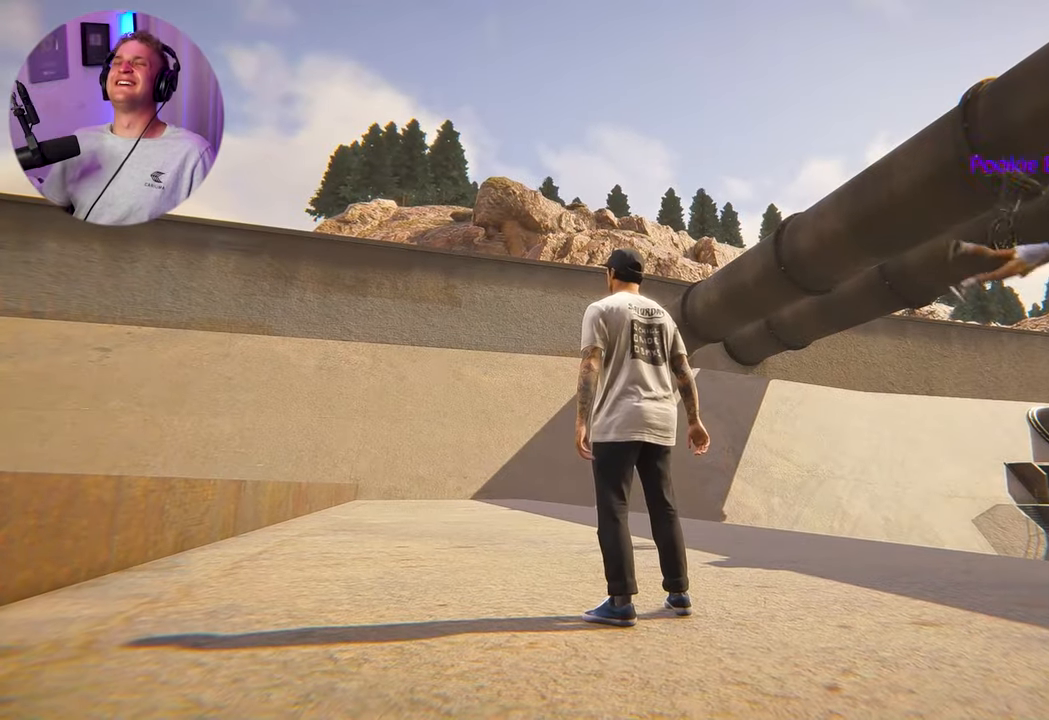
{"buttons": [], "left_stick": "center", "right_stick": "center", "events": [[183, "right_stick", "right"], [367, "right_stick", "center"]]}
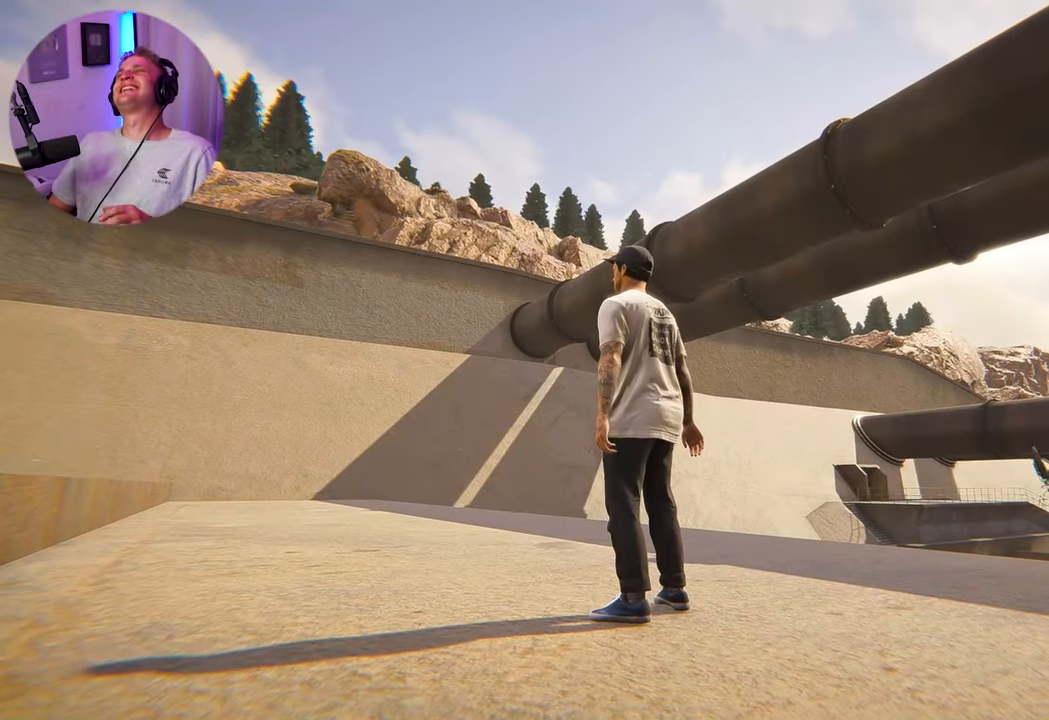
{"buttons": [], "left_stick": "center", "right_stick": "center", "events": []}
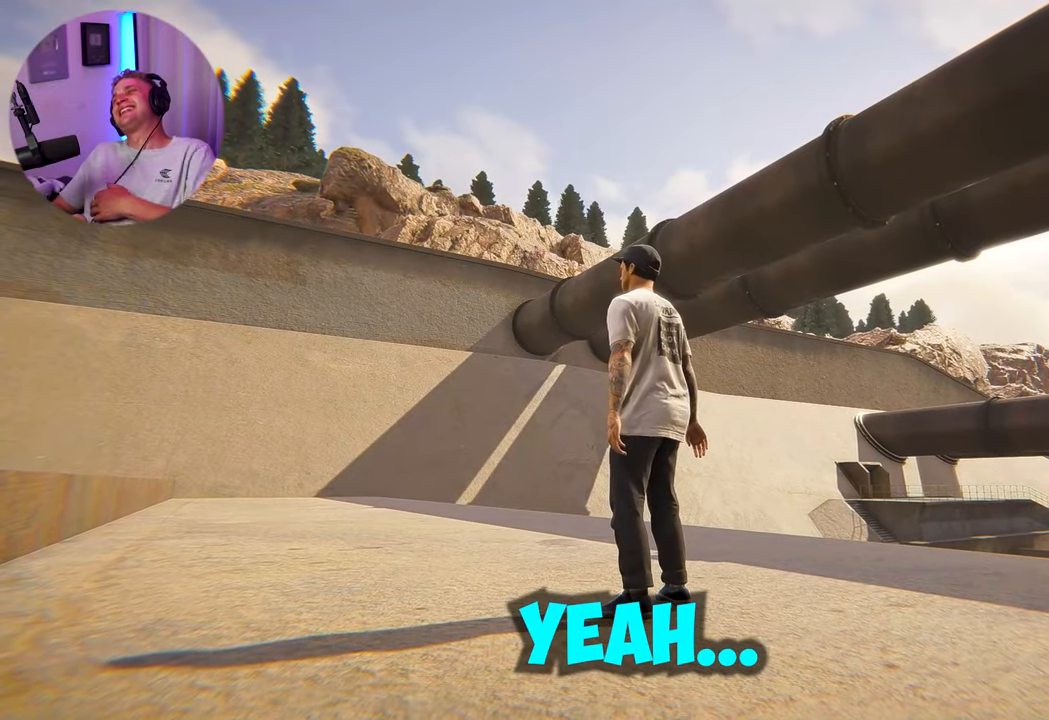
{"buttons": [], "left_stick": "center", "right_stick": "center", "events": []}
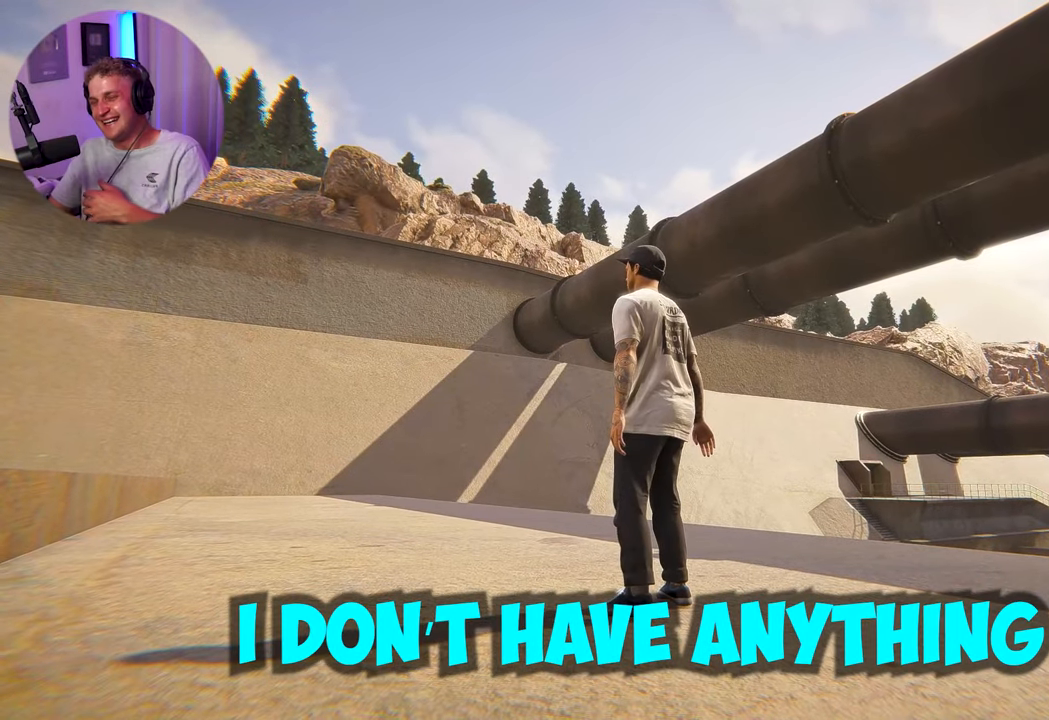
{"buttons": [], "left_stick": "center", "right_stick": "center", "events": []}